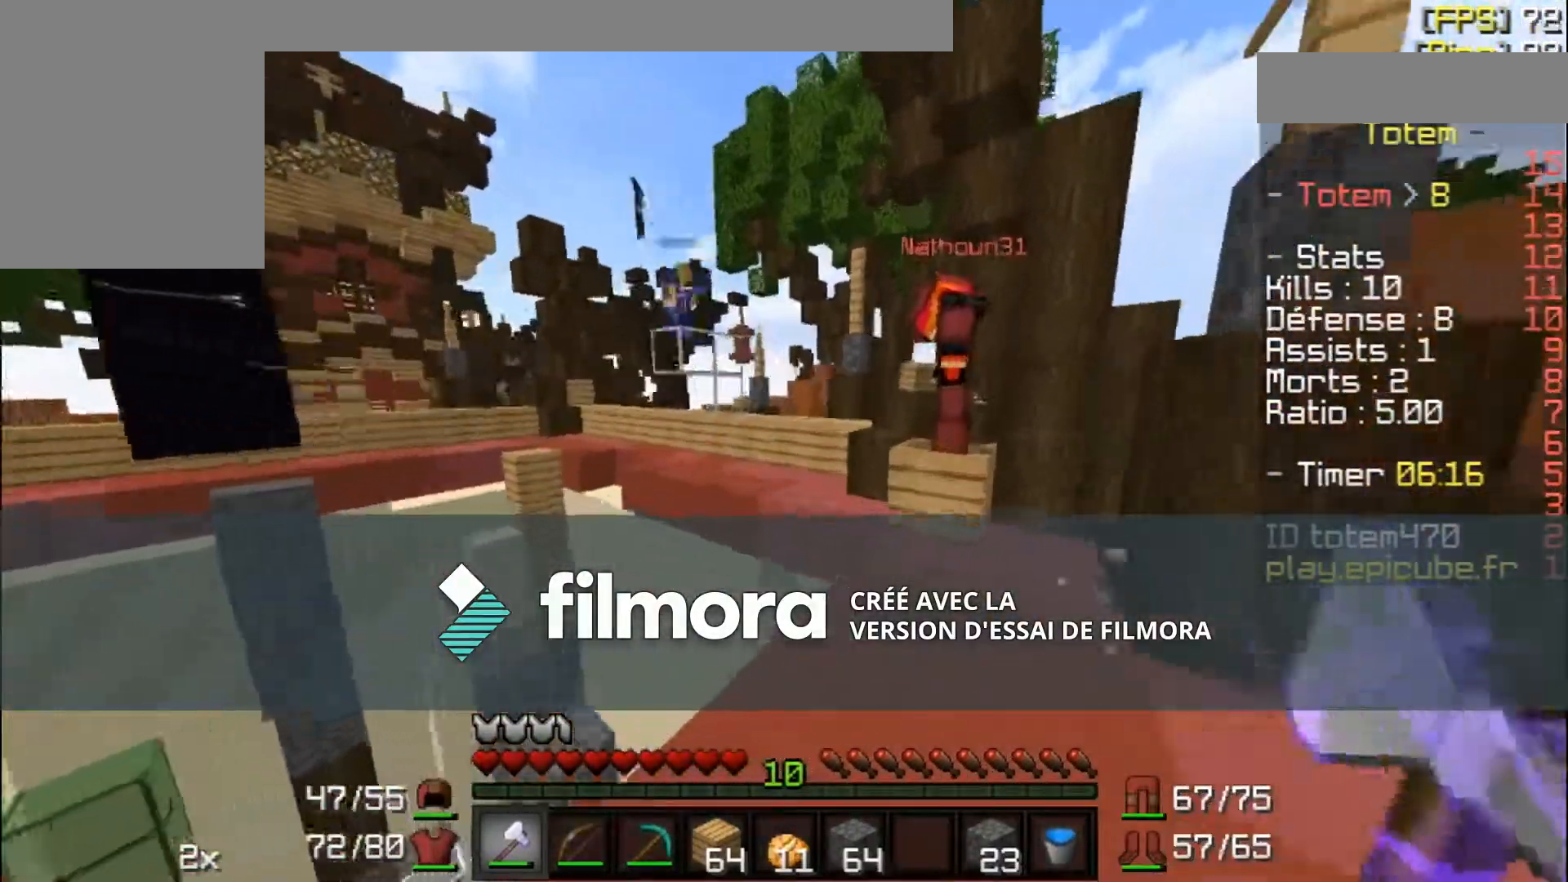
Gameplay with keyboard and mouse; each line is a JSON object with the keys and mouse buttons held at the frame after it. "events" lists presses ("down") and releases ("up") of "a", "d", "s", "w", "mouse_left" and "mouse_right" between this image and that frame as [ms after this image, input, new state], when the widget could be followed in between. "mouse_left", "mouse_right" = the "left", "right" buttons of the "mouse" list. No other keys are recorded. Fast repeated clicks can show as one long hold. Mouse movement is not recorded.
{"keys": ["w"], "mouse": [], "events": [[234, "d", "up"]]}
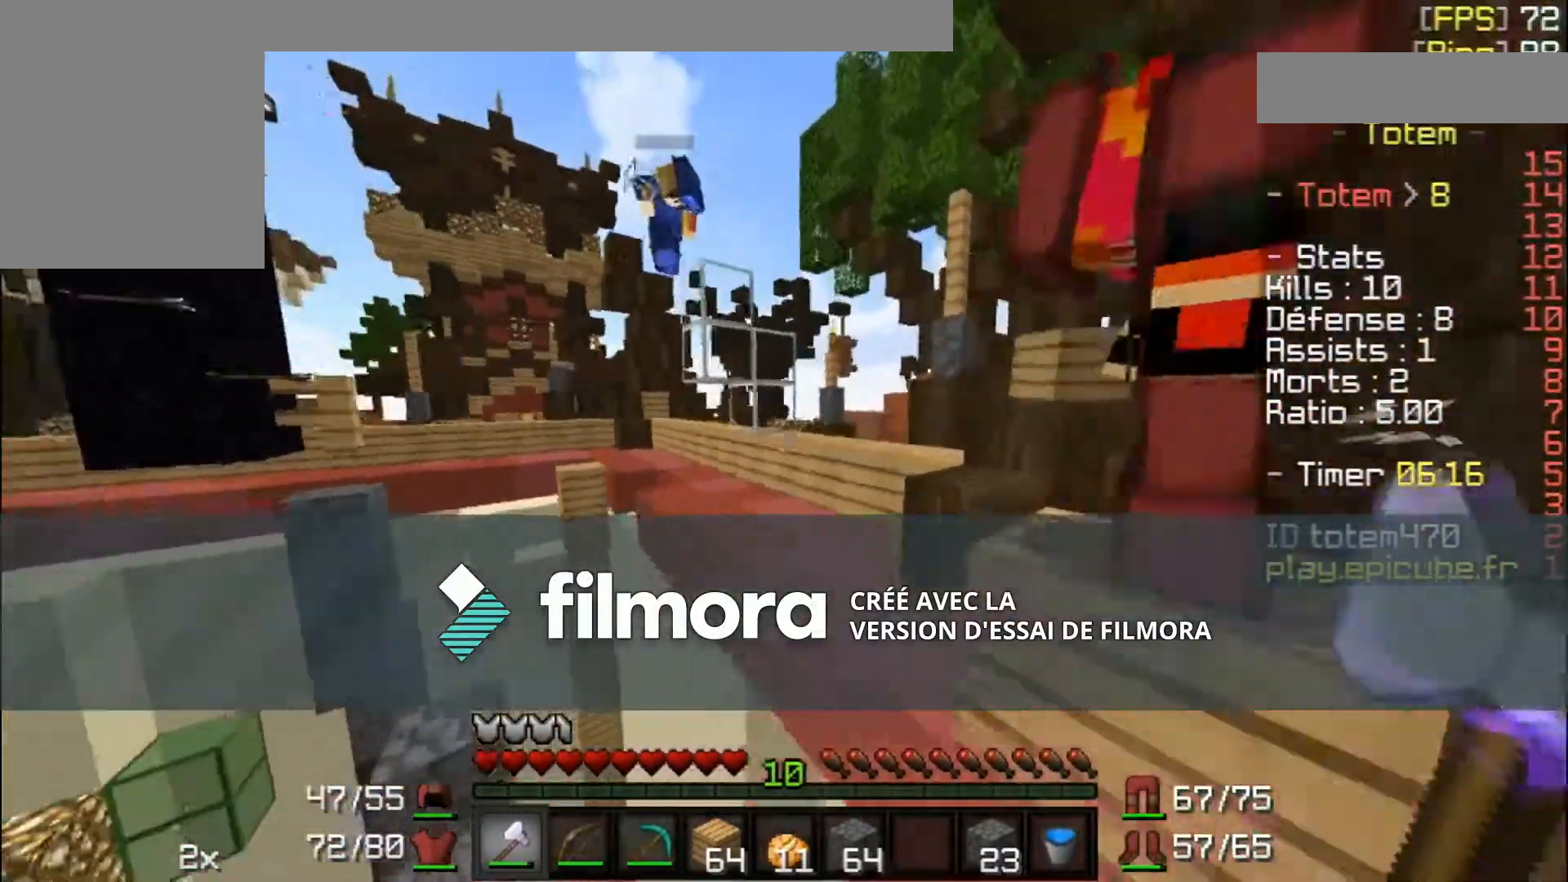
{"keys": ["w"], "mouse": [], "events": []}
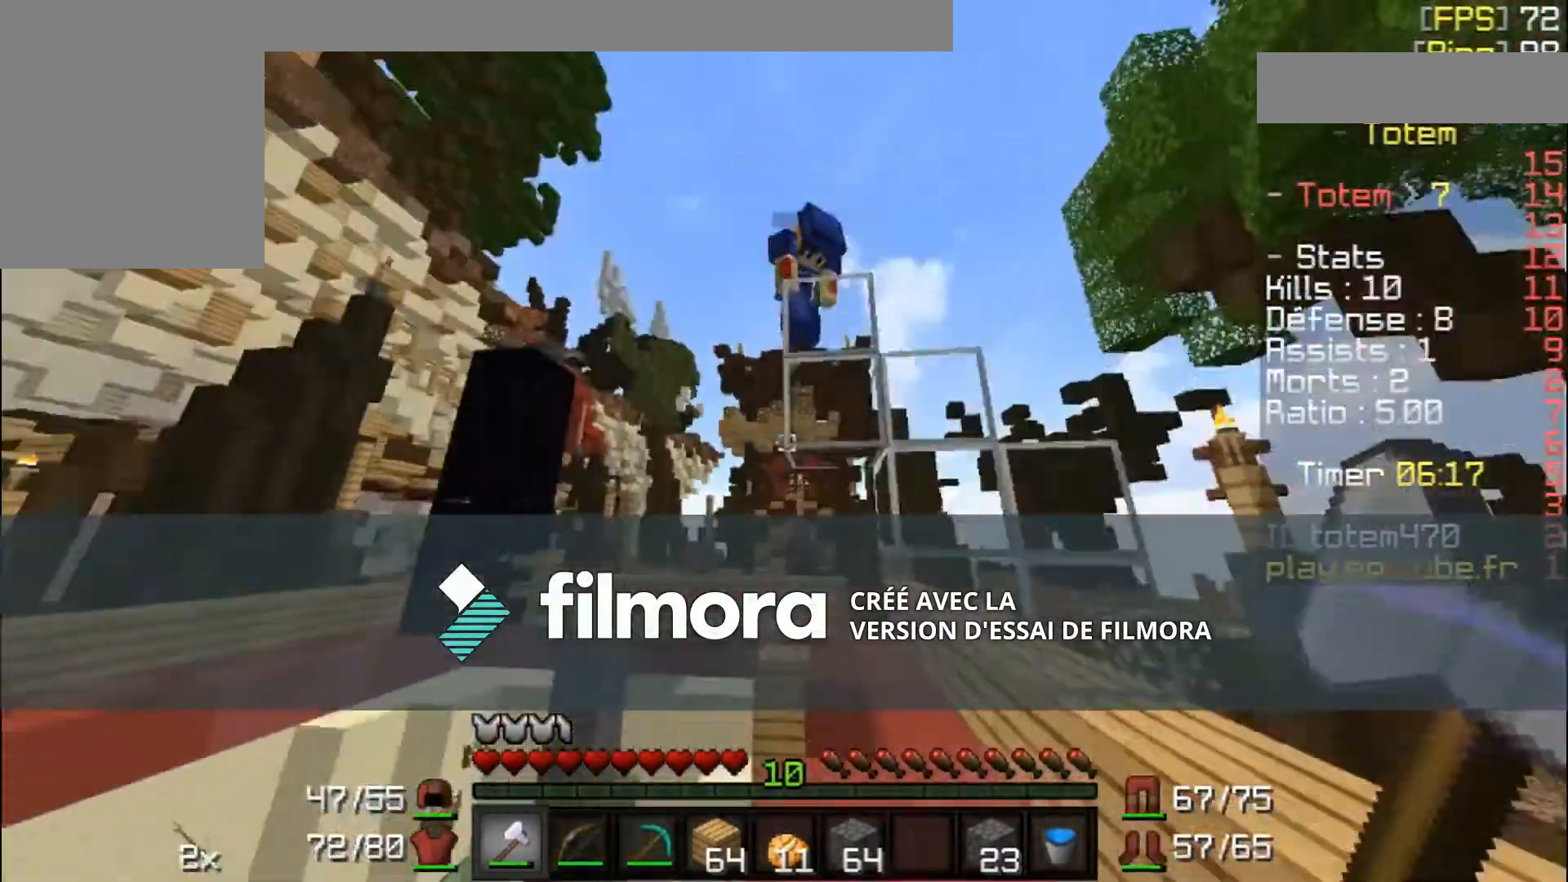
{"keys": [], "mouse": ["left"], "events": [[133, "mouse_left", "down"], [167, "mouse_left", "up"], [167, "w", "up"], [267, "mouse_left", "down"], [334, "mouse_left", "up"], [367, "mouse_left", "down"], [434, "mouse_left", "up"], [500, "mouse_left", "down"]]}
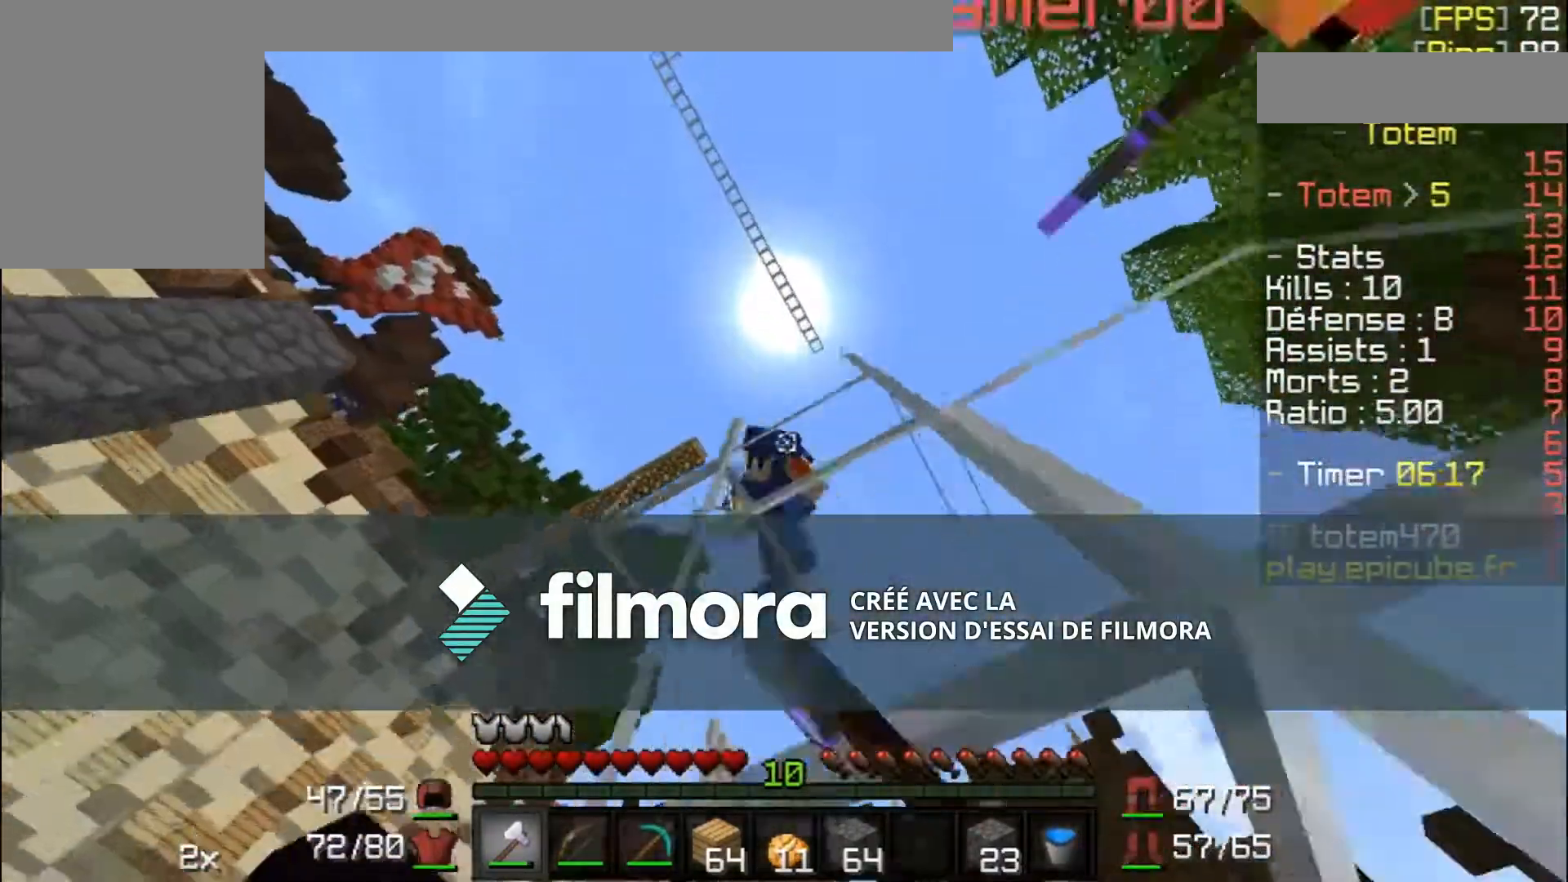
{"keys": ["s"], "mouse": ["left", "right"], "events": [[34, "mouse_left", "up"], [34, "s", "down"], [434, "mouse_left", "down"], [468, "mouse_right", "down"]]}
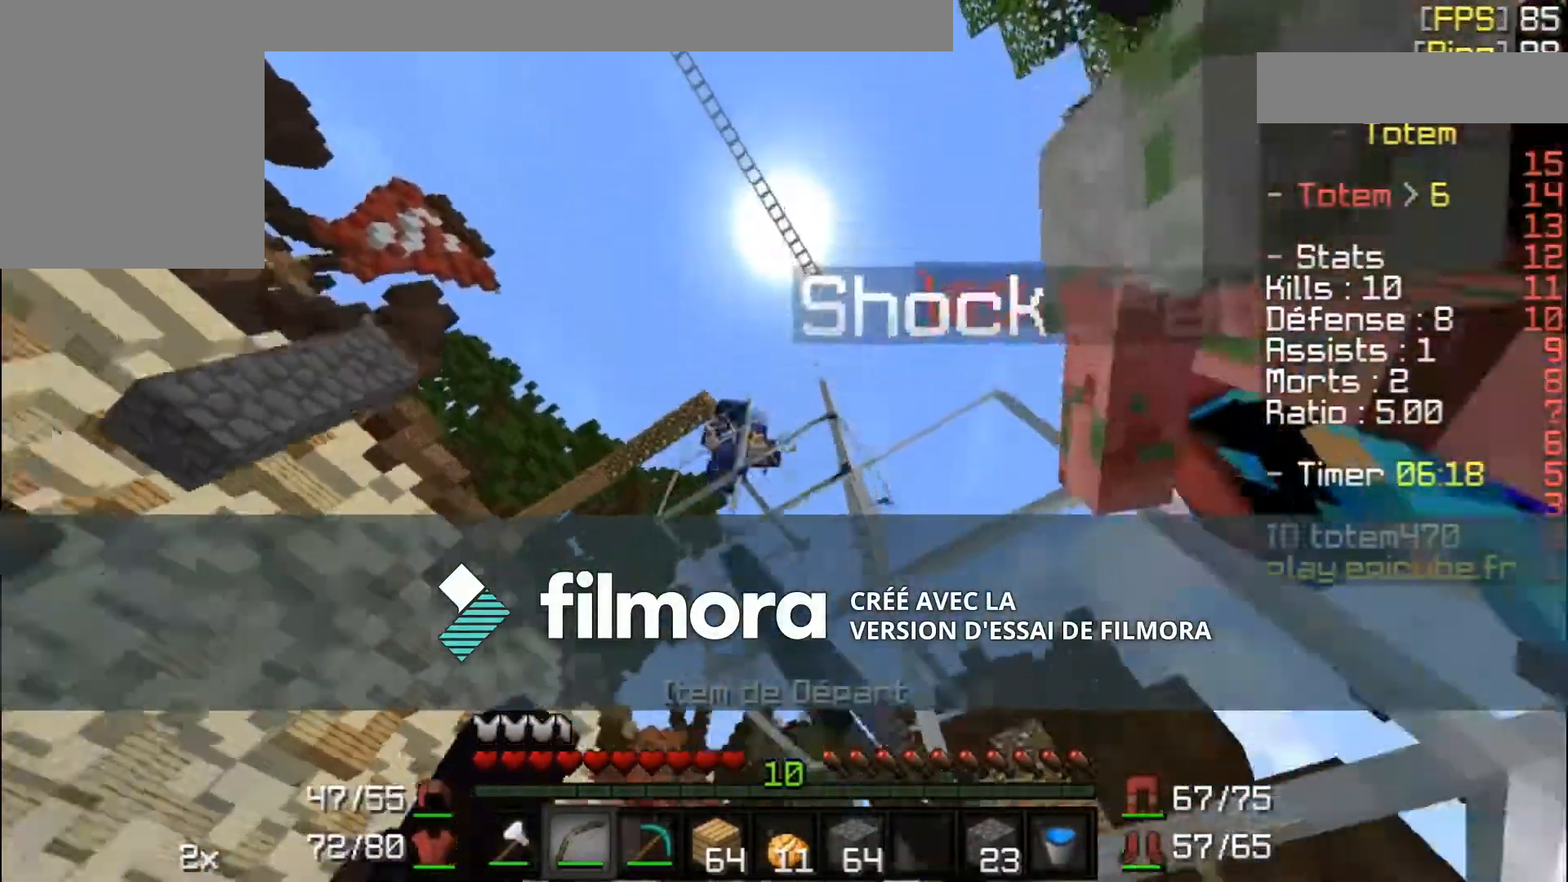
{"keys": ["s"], "mouse": ["right"], "events": [[33, "mouse_left", "up"]]}
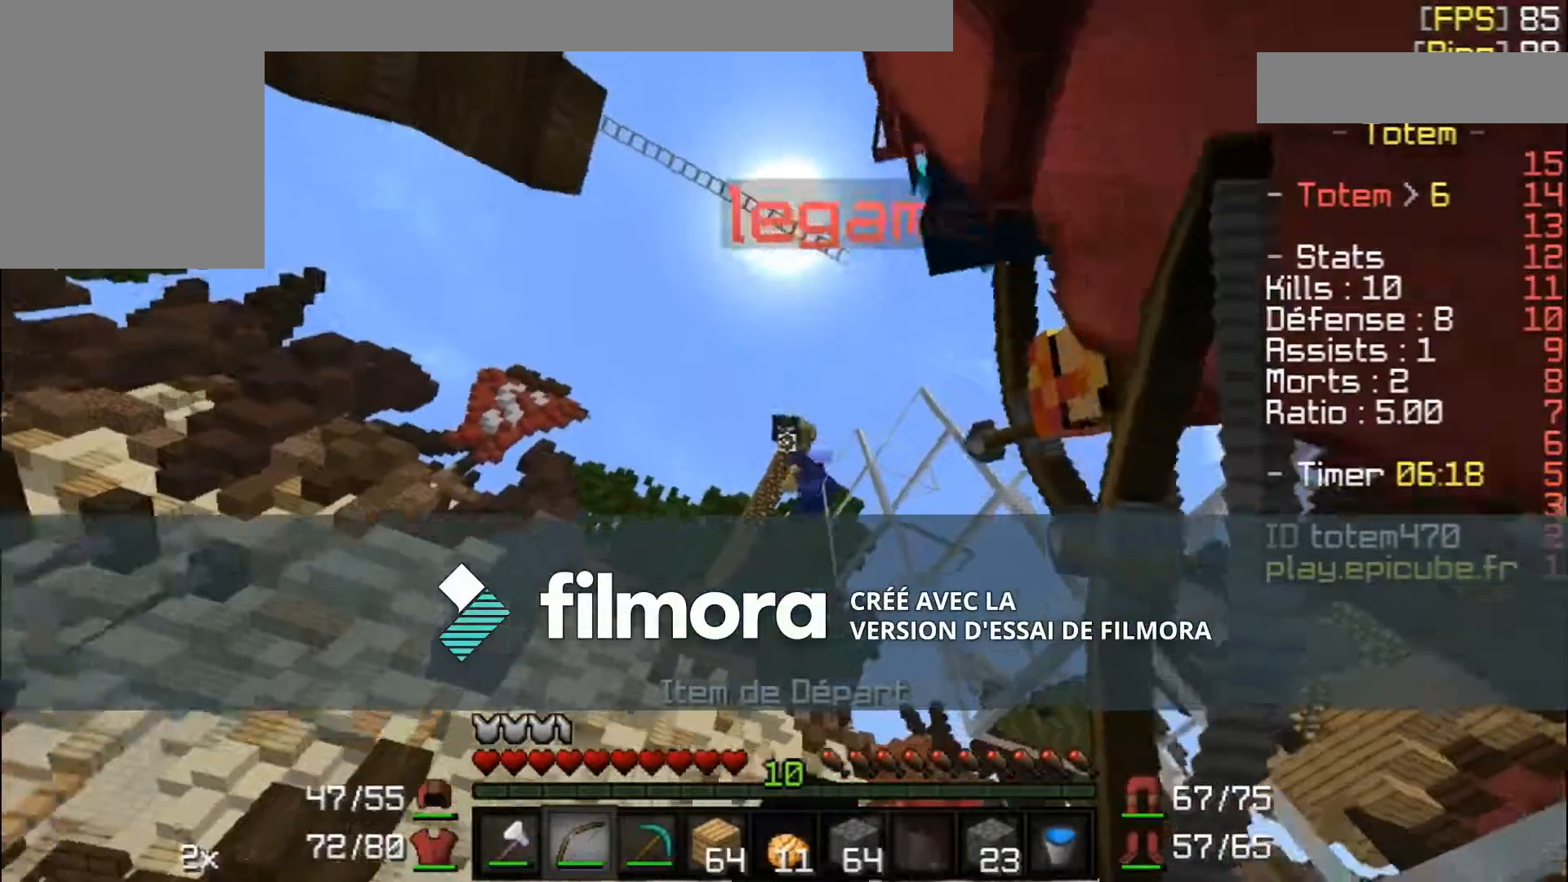
{"keys": ["s"], "mouse": ["right"], "events": []}
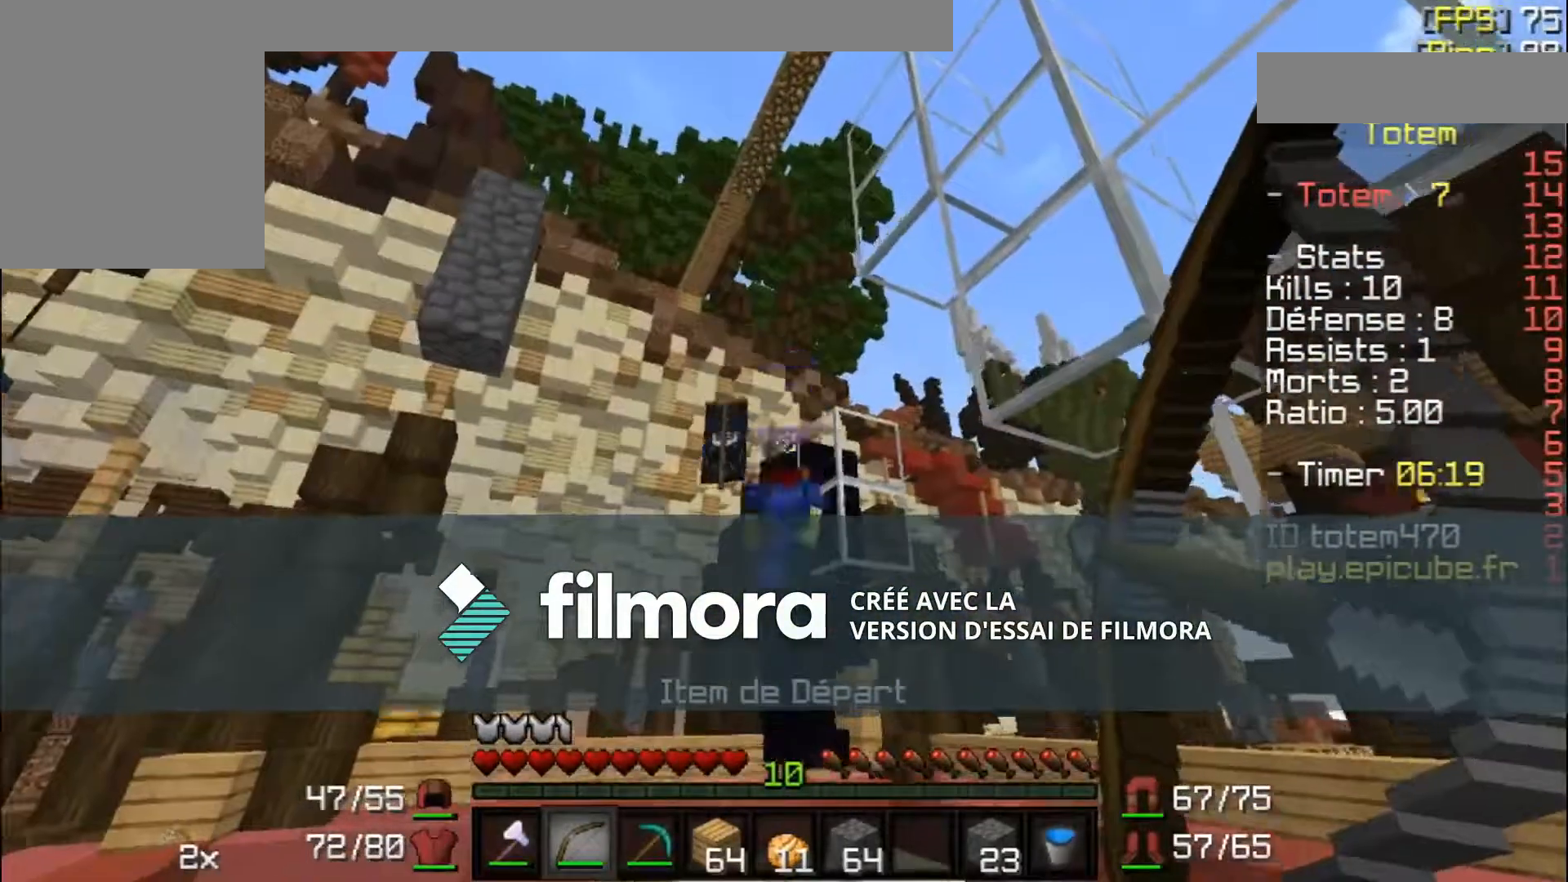
{"keys": ["s"], "mouse": ["right"], "events": [[200, "s", "up"], [334, "s", "down"], [434, "s", "up"], [467, "s", "down"]]}
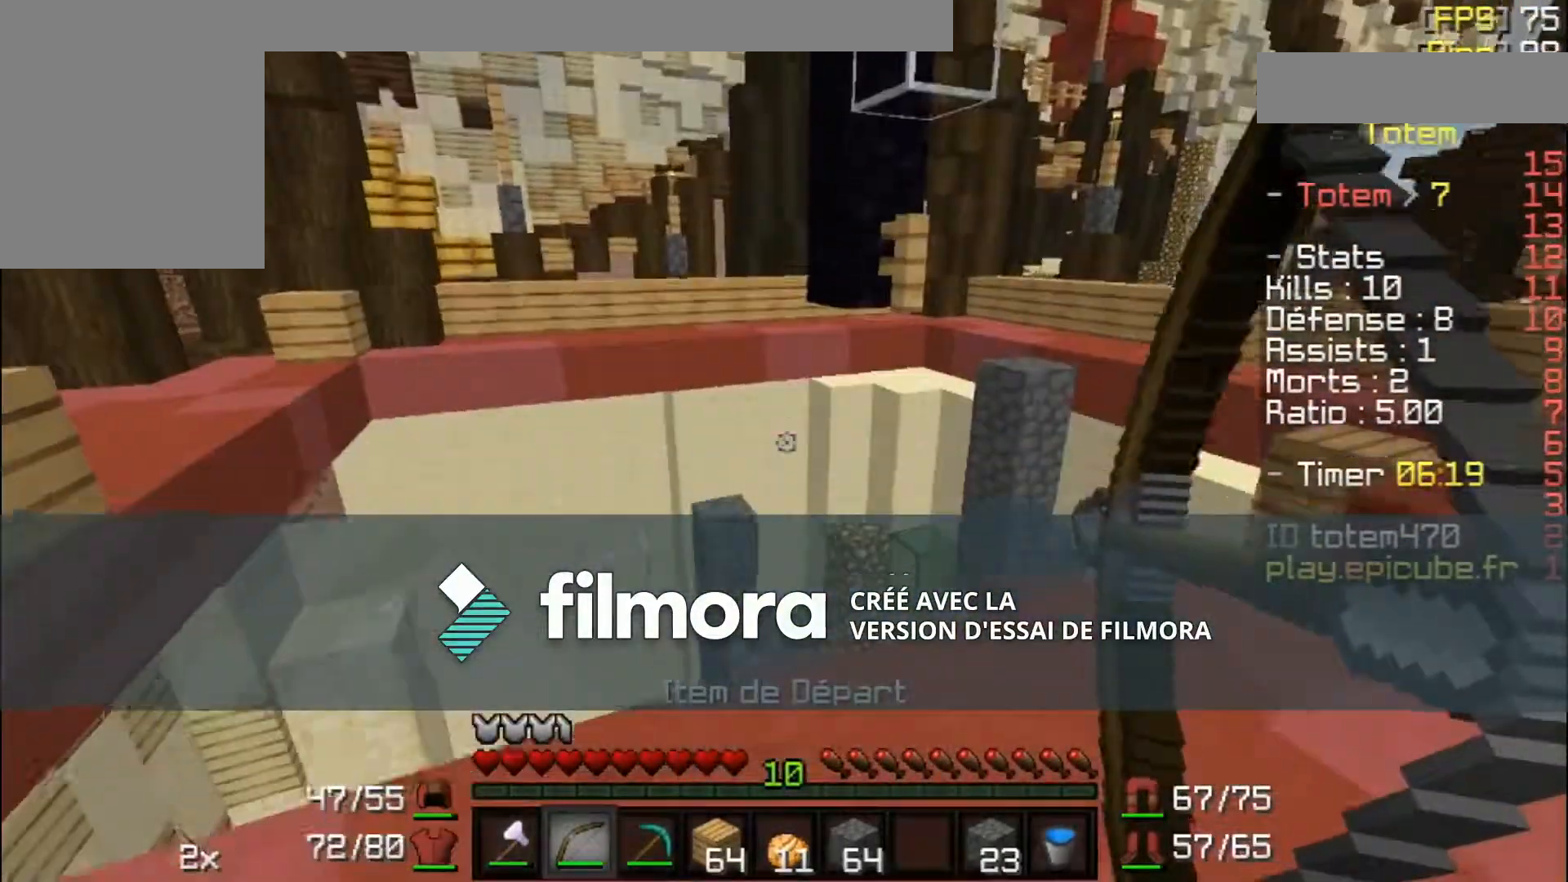
{"keys": ["w"], "mouse": [], "events": [[67, "s", "up"], [201, "w", "down"], [234, "mouse_right", "up"]]}
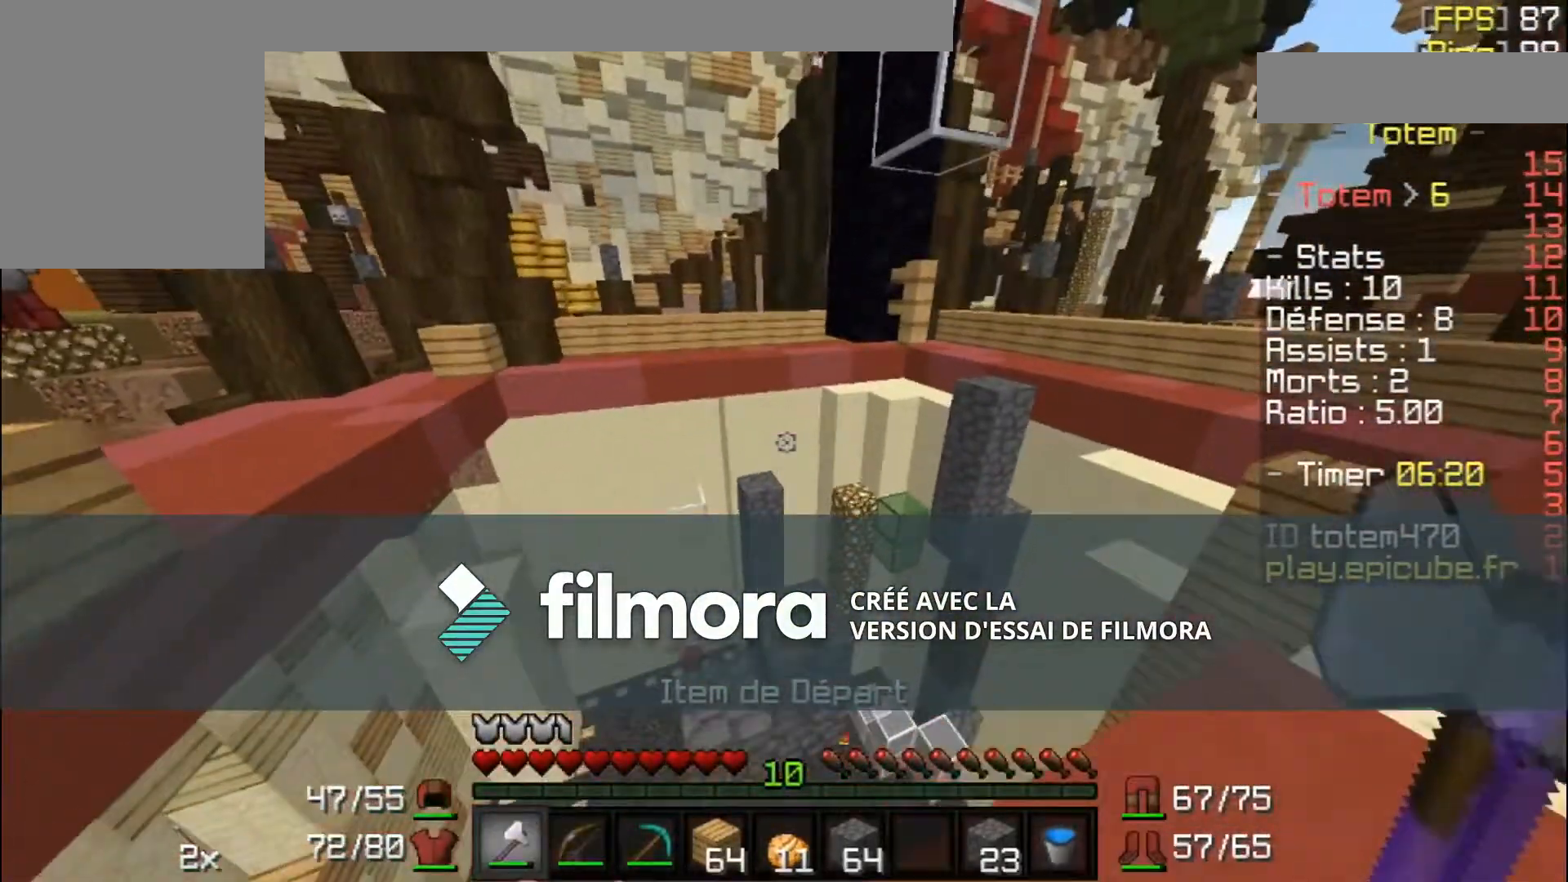
{"keys": [], "mouse": [], "events": [[33, "w", "up"]]}
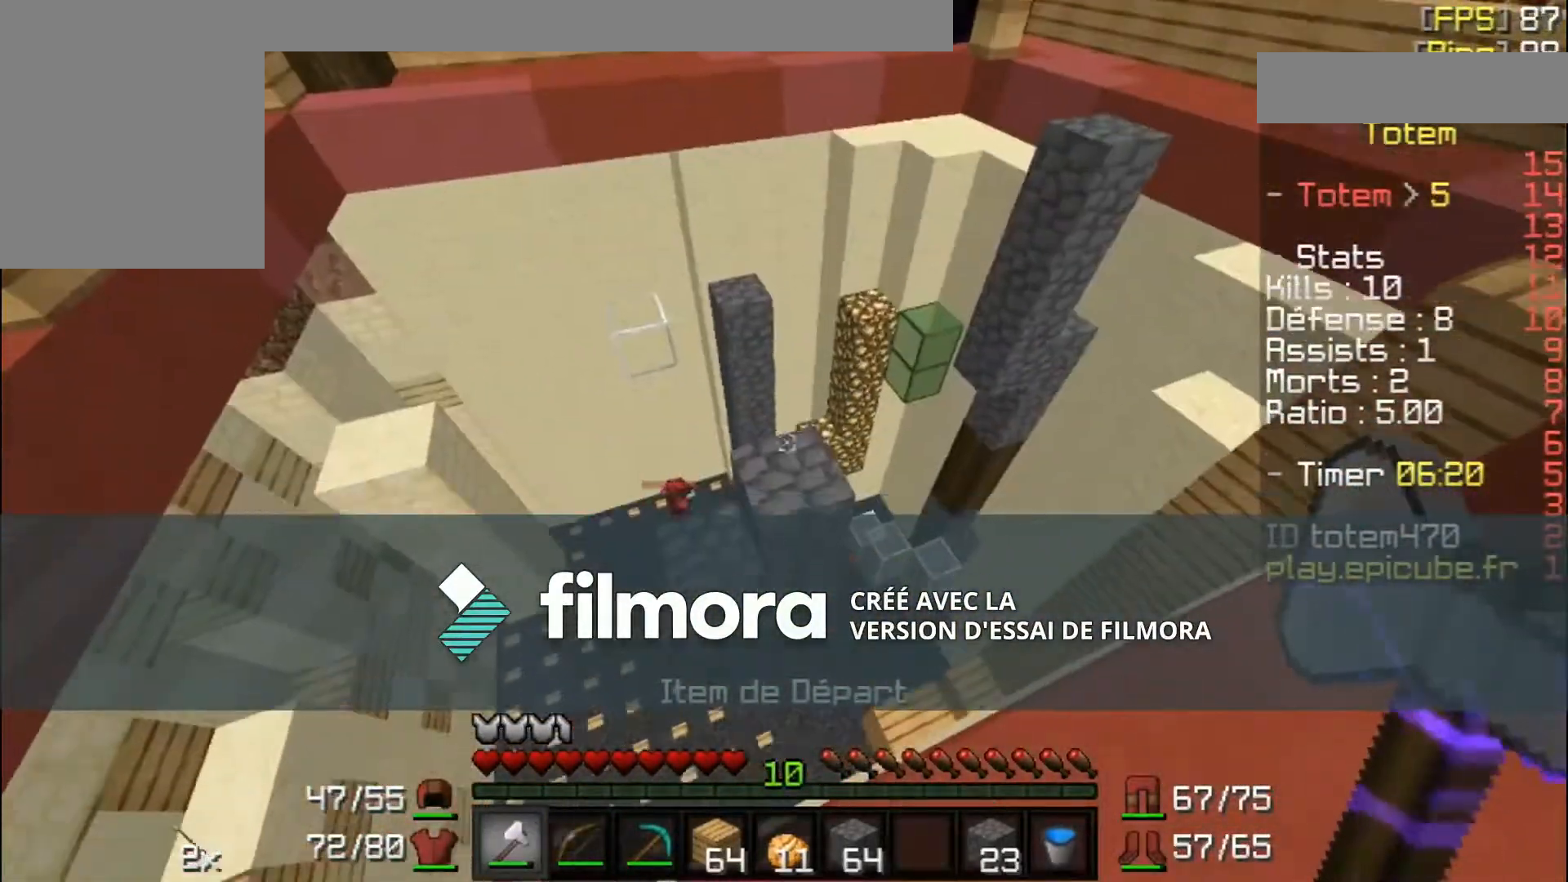
{"keys": [], "mouse": [], "events": []}
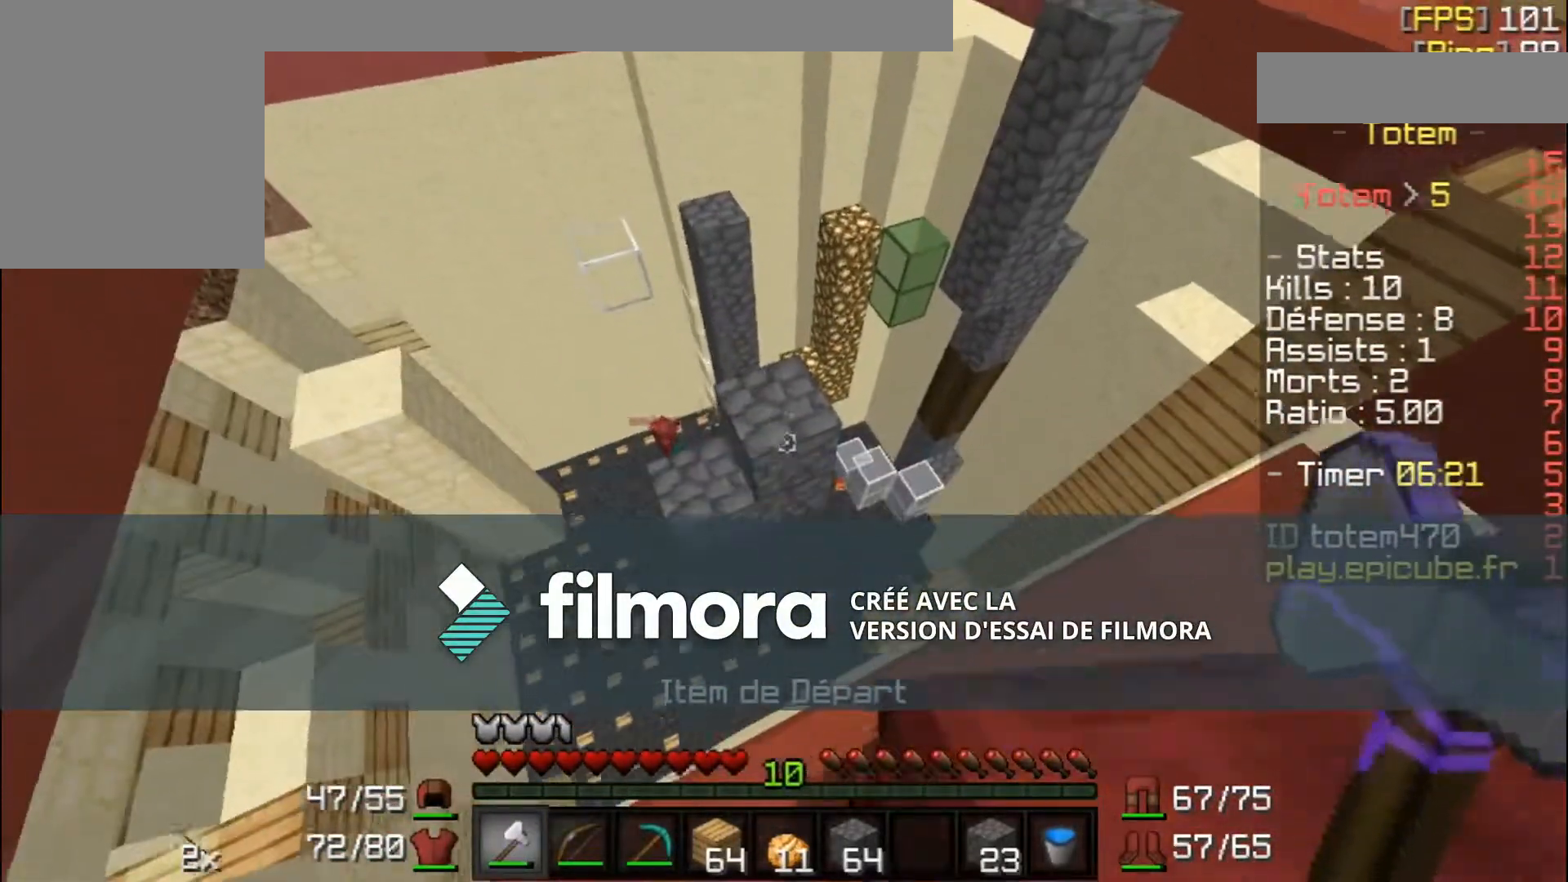
{"keys": [], "mouse": ["left"], "events": [[33, "mouse_left", "down"]]}
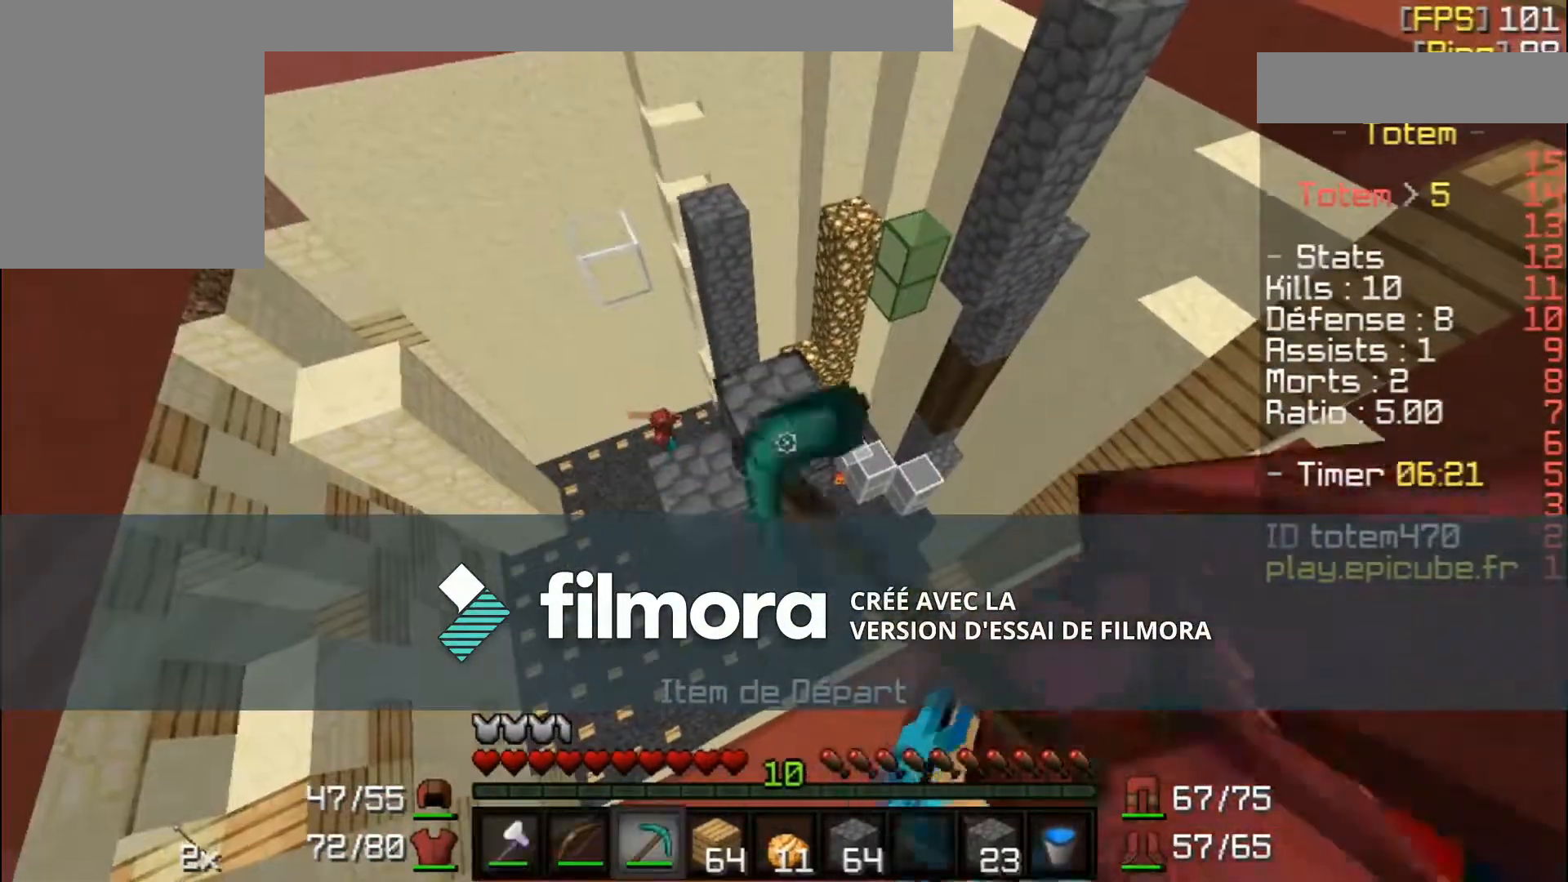
{"keys": [], "mouse": ["left"], "events": []}
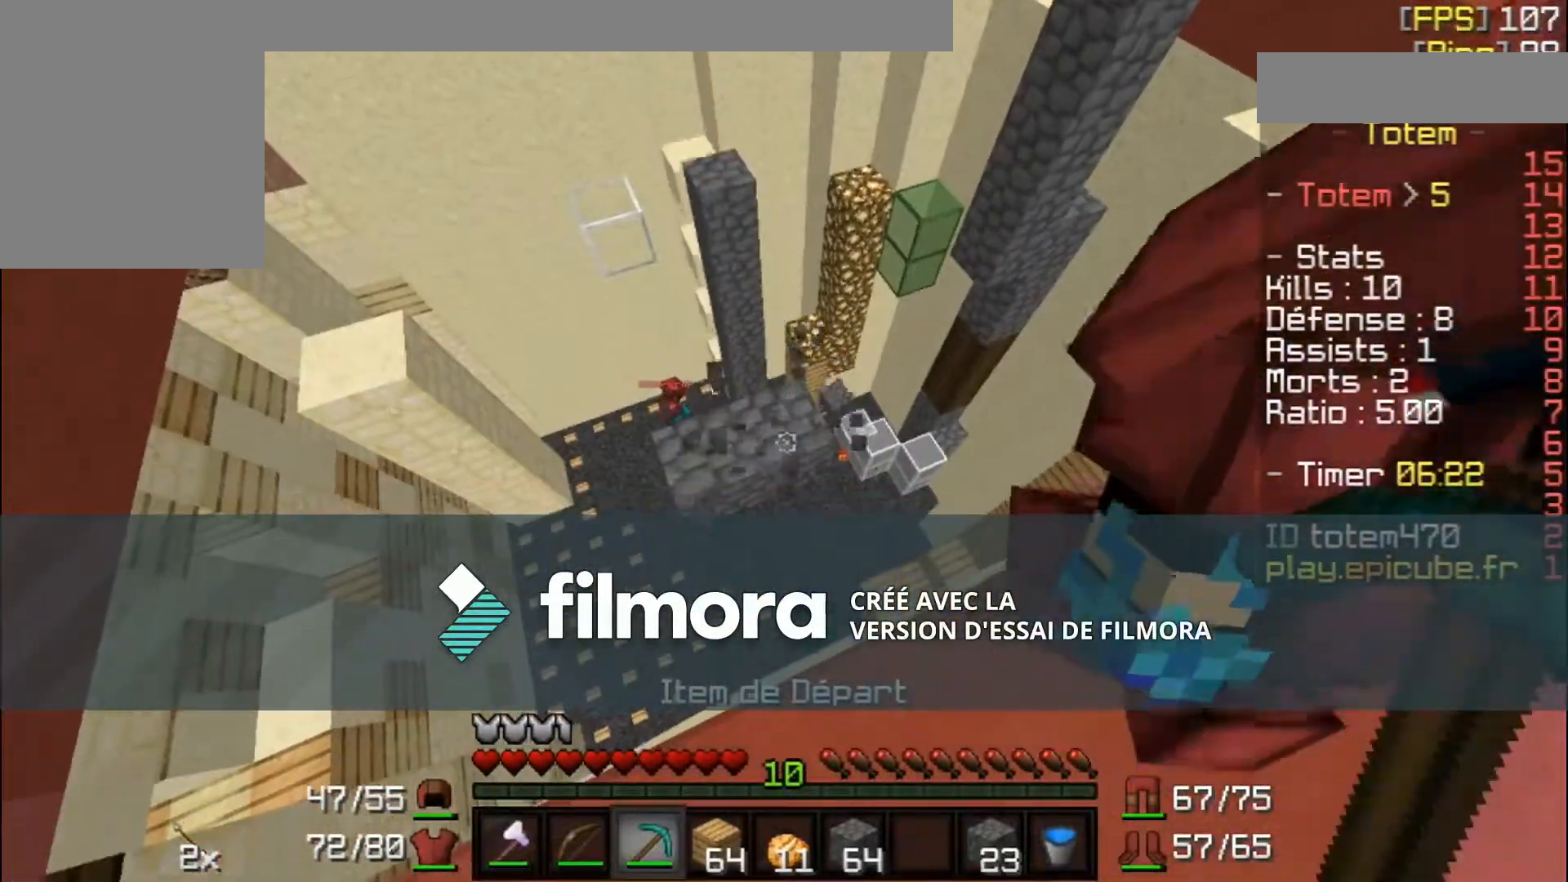
{"keys": [], "mouse": ["left"], "events": []}
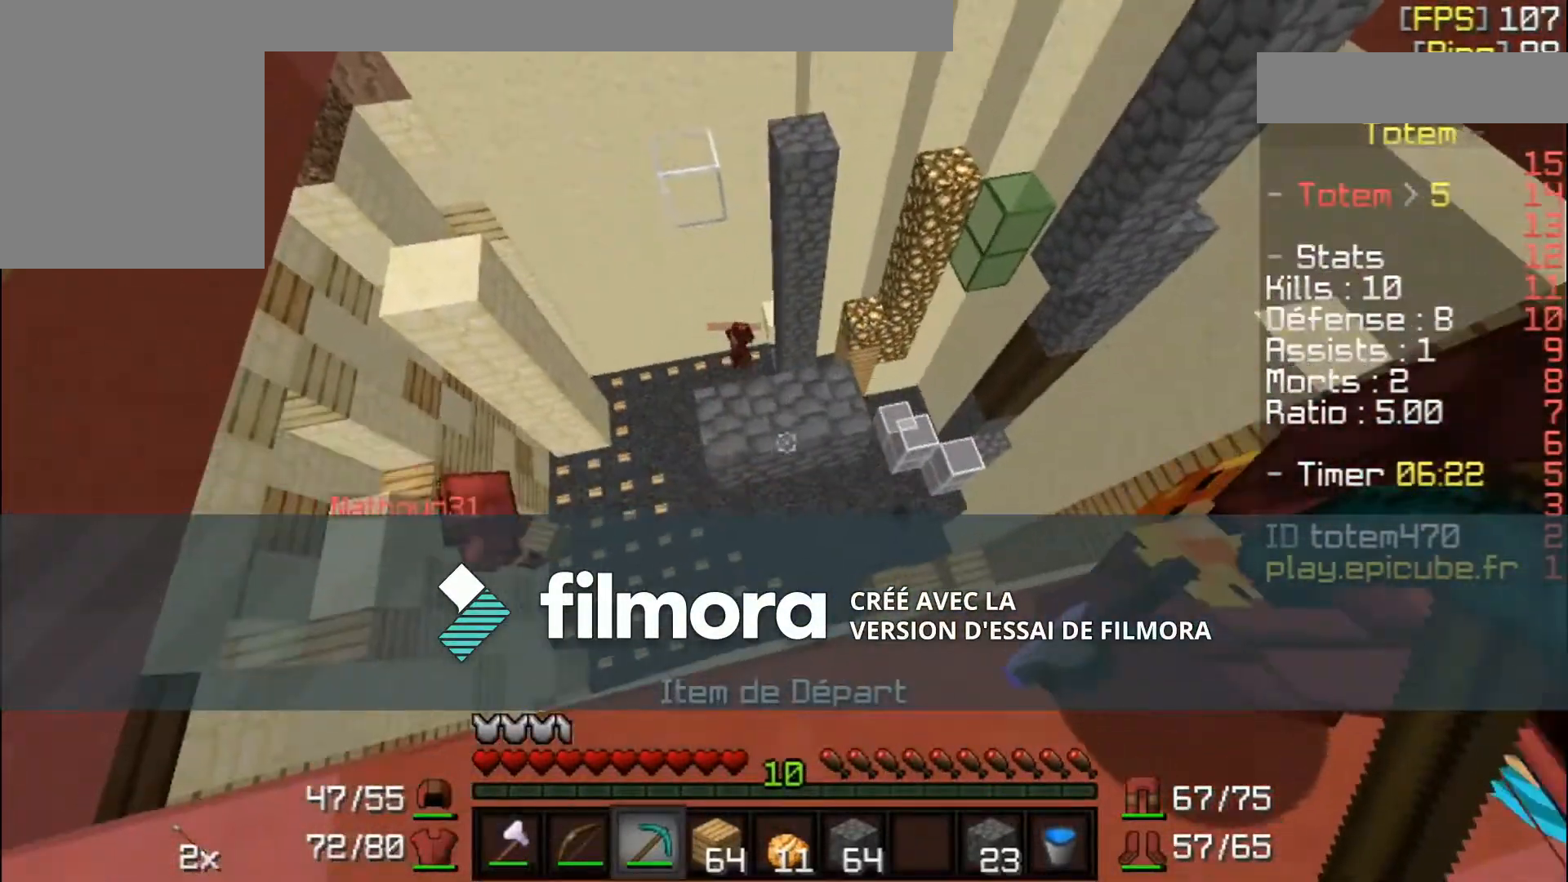
{"keys": [], "mouse": ["left"], "events": []}
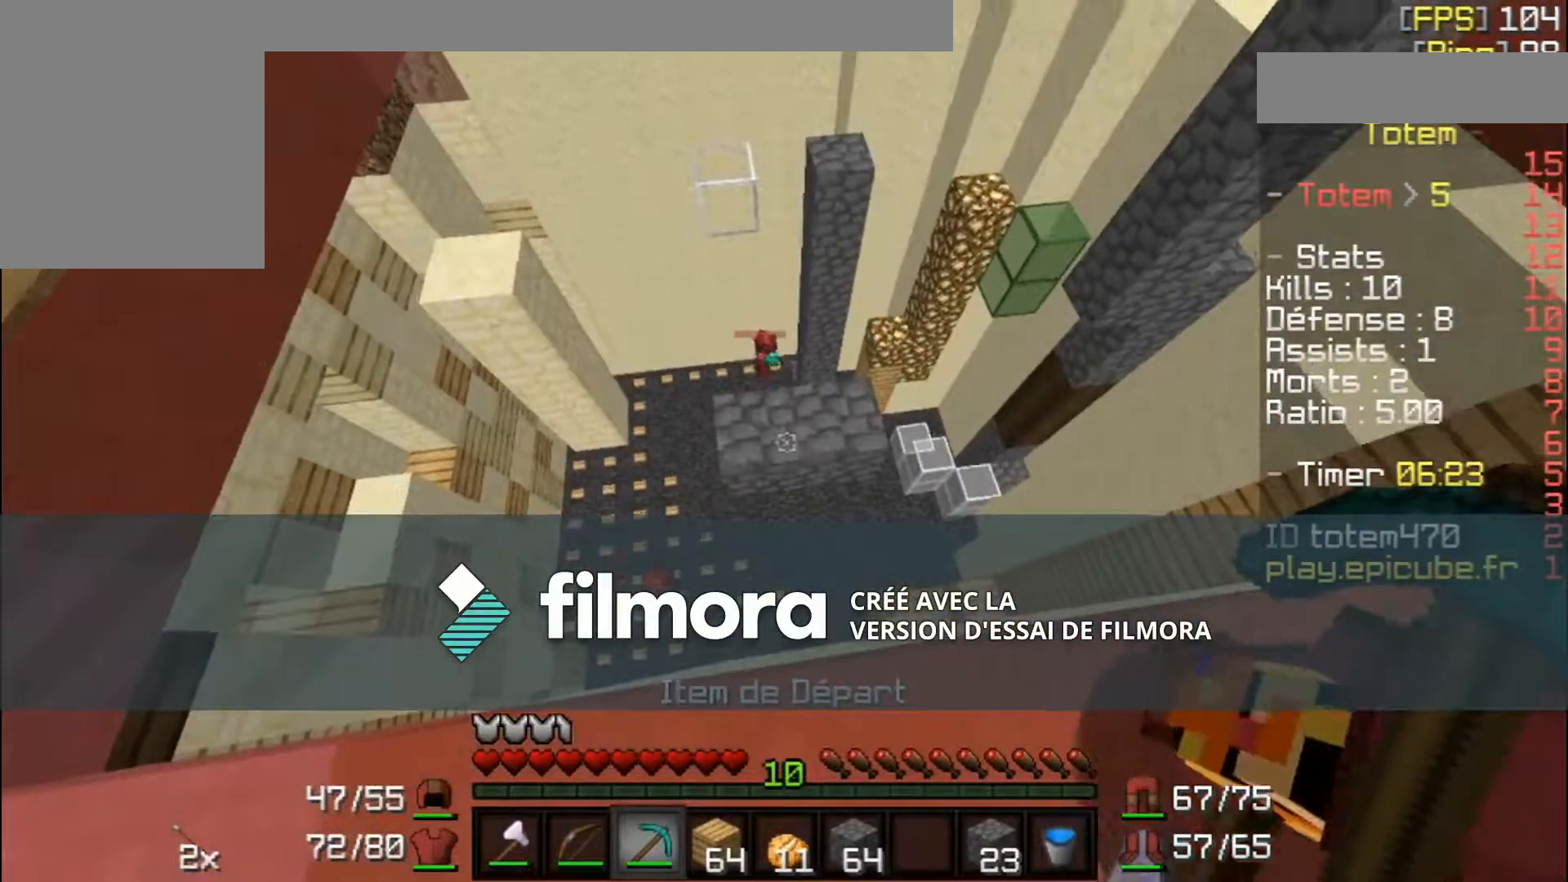
{"keys": ["w"], "mouse": ["left"], "events": [[267, "w", "down"]]}
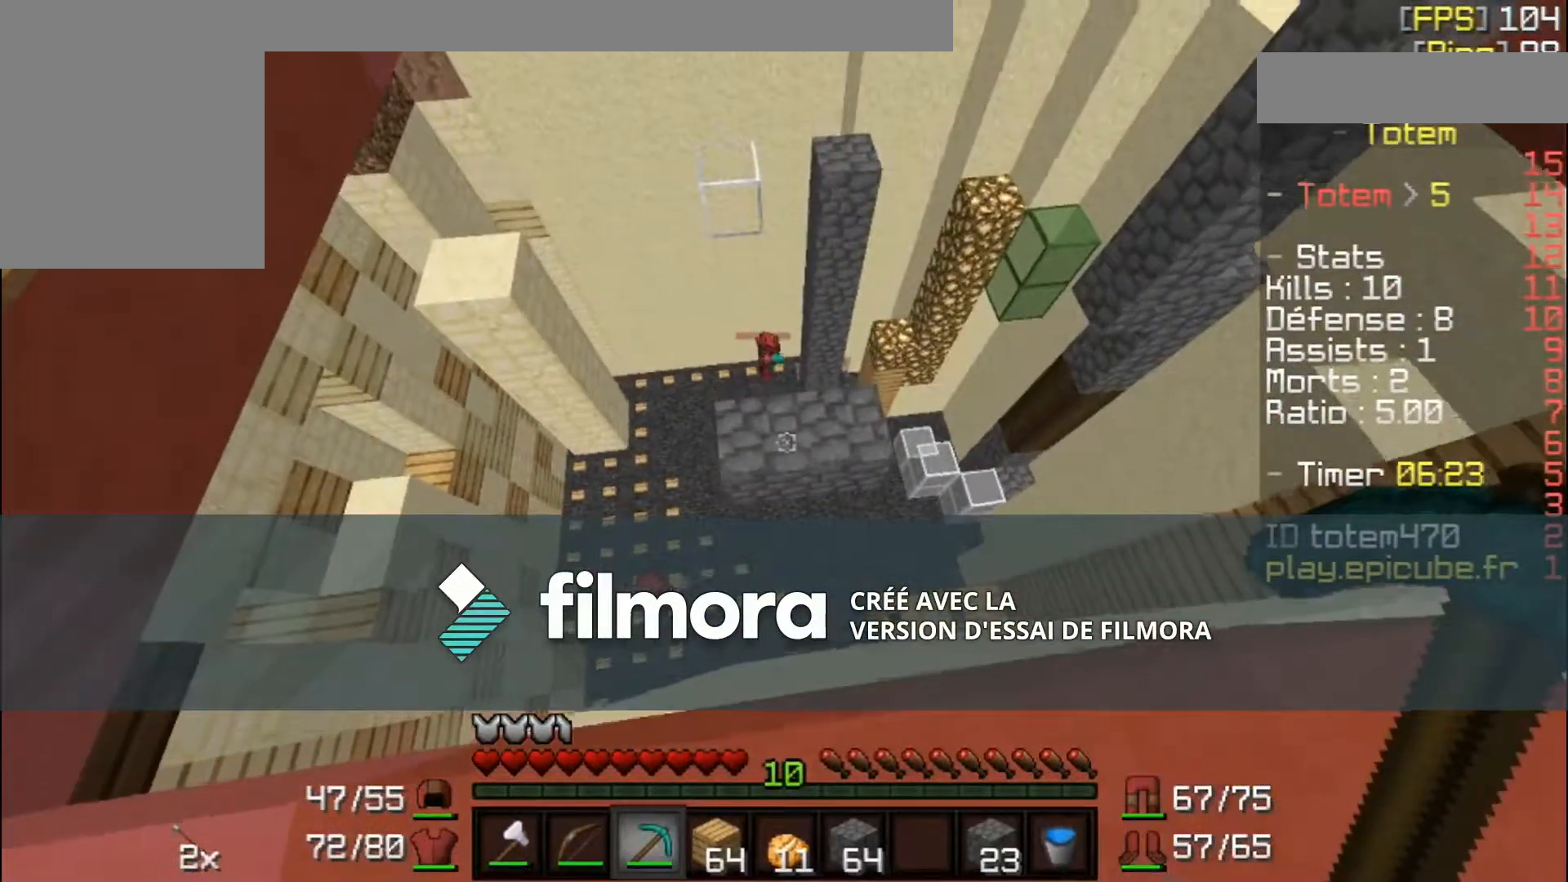
{"keys": ["d"], "mouse": ["left"], "events": [[434, "w", "up"], [468, "d", "down"]]}
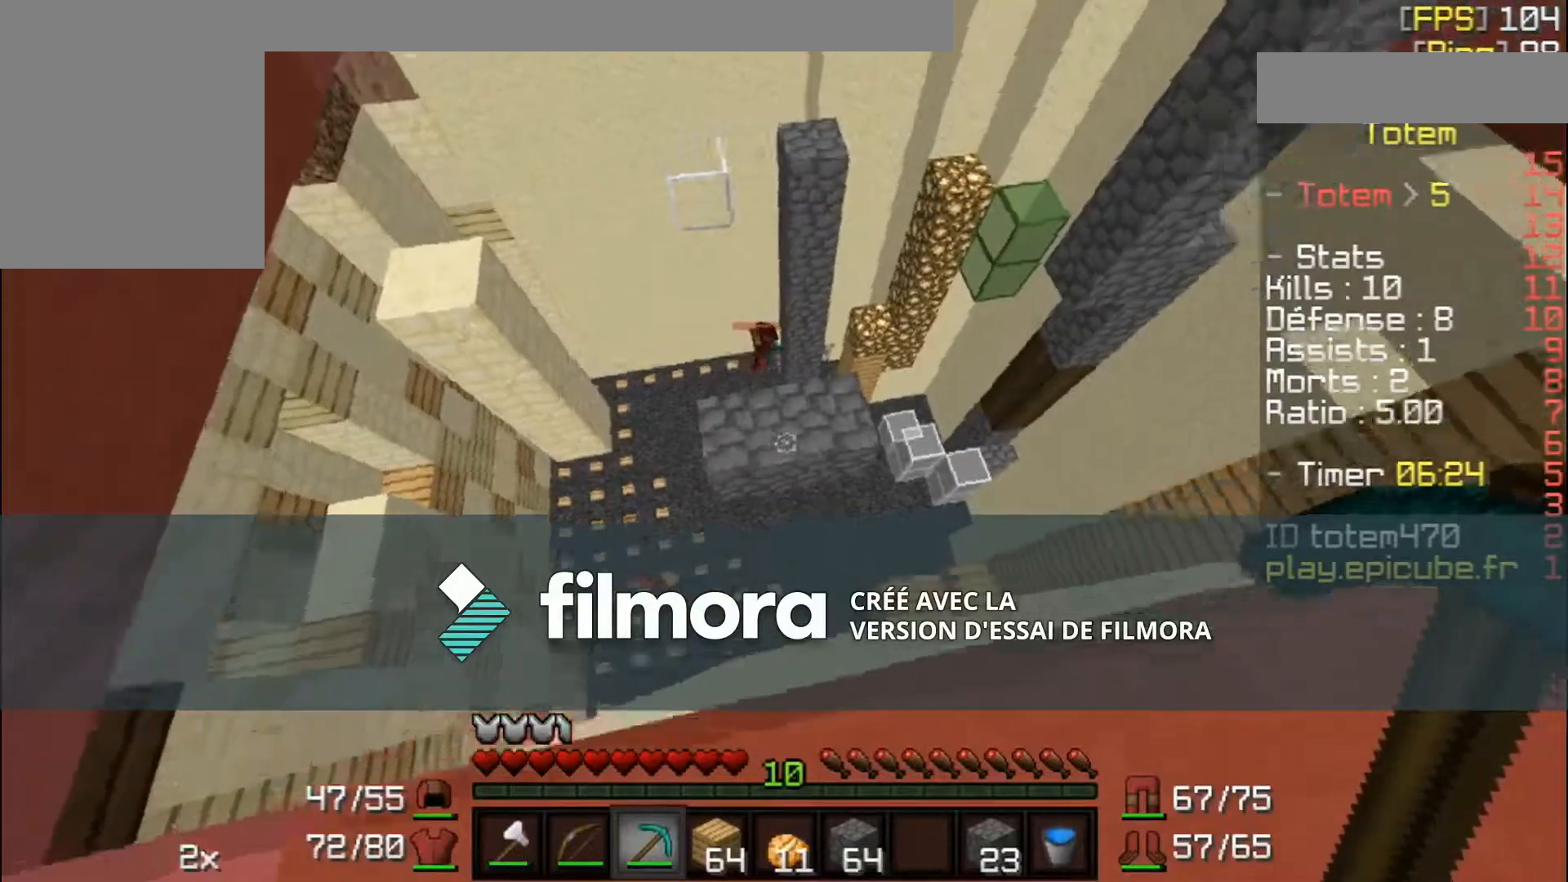
{"keys": ["d"], "mouse": ["left"], "events": []}
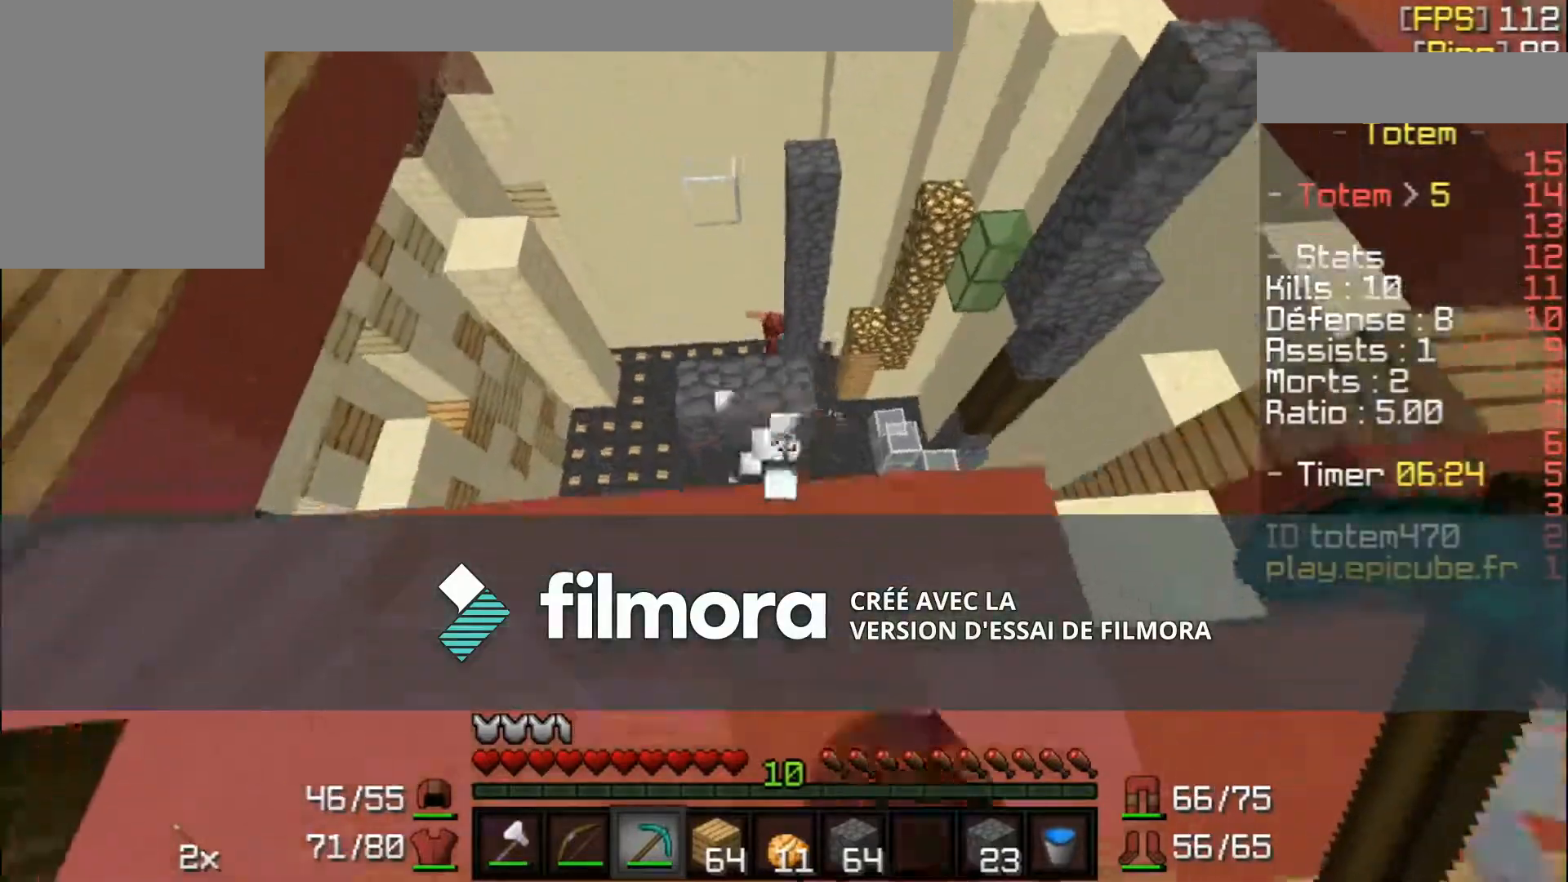
{"keys": [], "mouse": [], "events": [[134, "mouse_left", "up"], [167, "d", "up"]]}
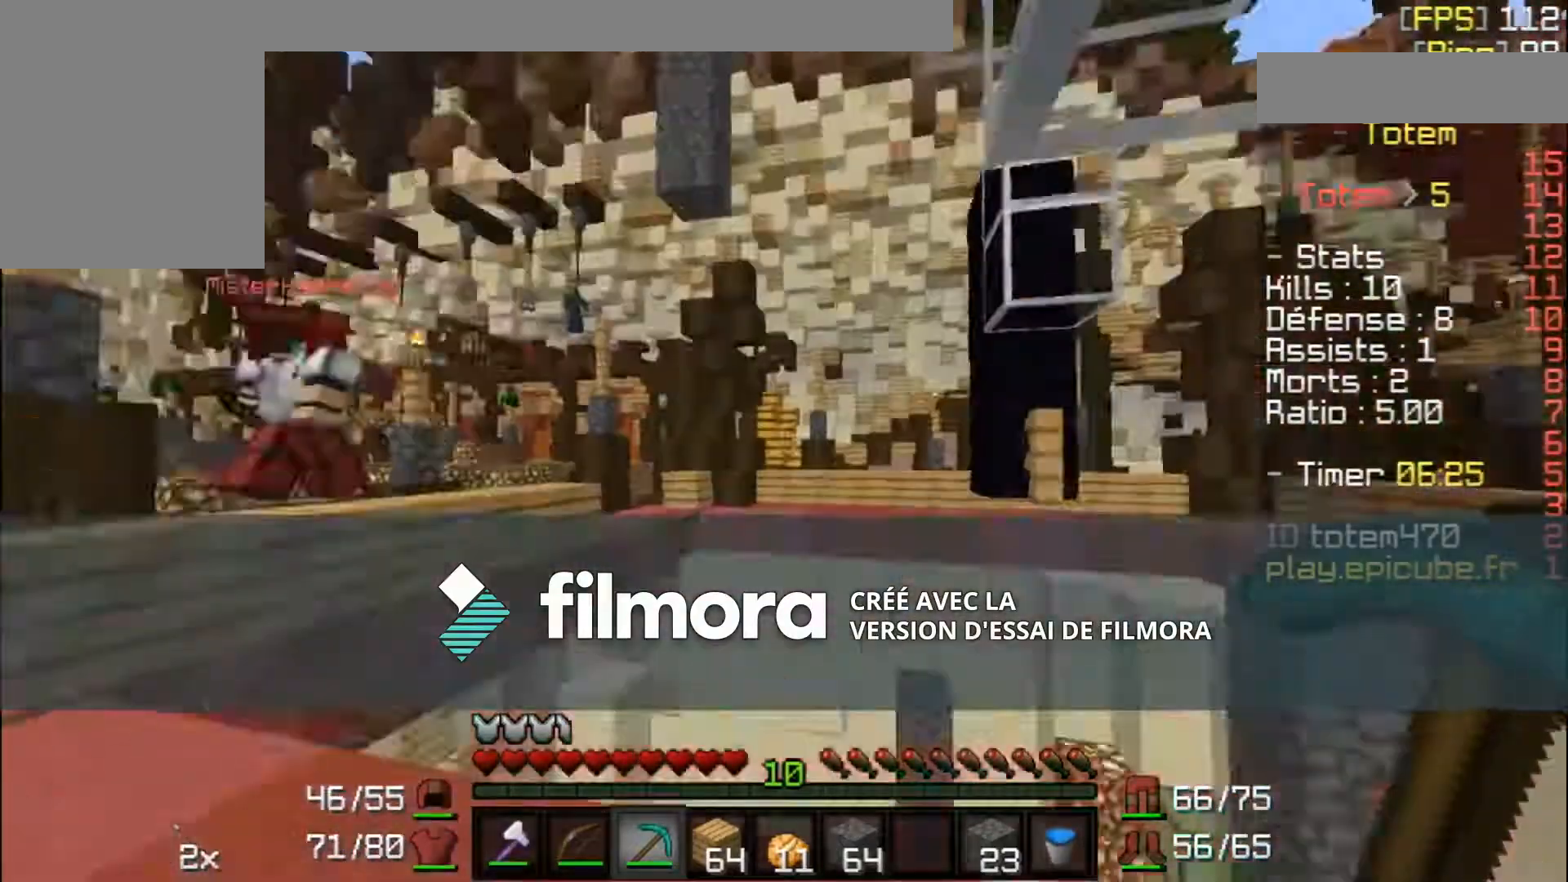
{"keys": [], "mouse": [], "events": []}
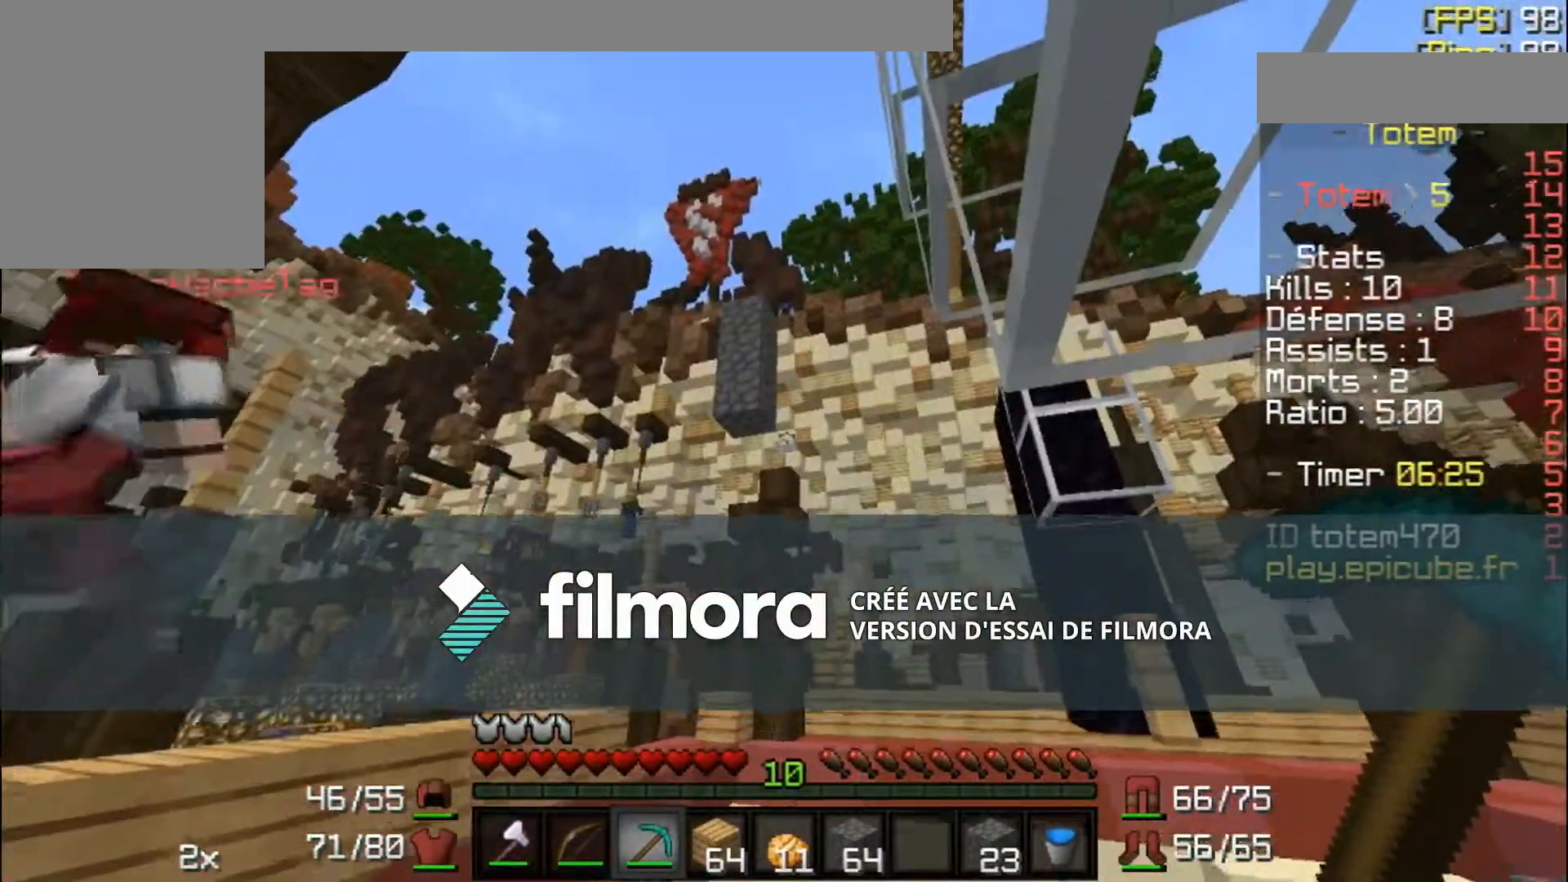
{"keys": [], "mouse": [], "events": []}
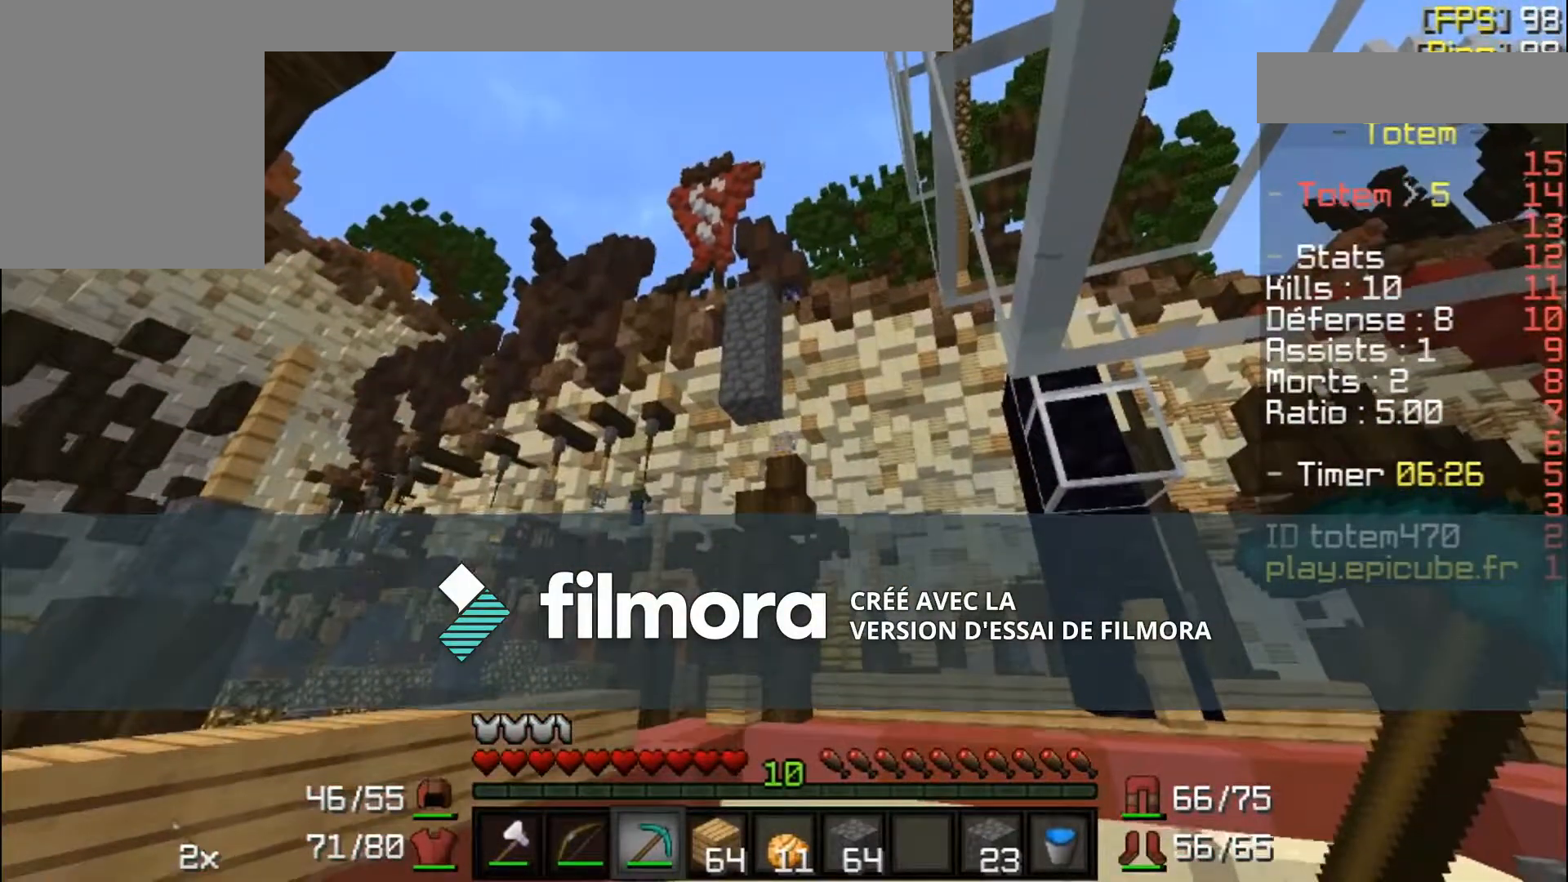
{"keys": [], "mouse": [], "events": []}
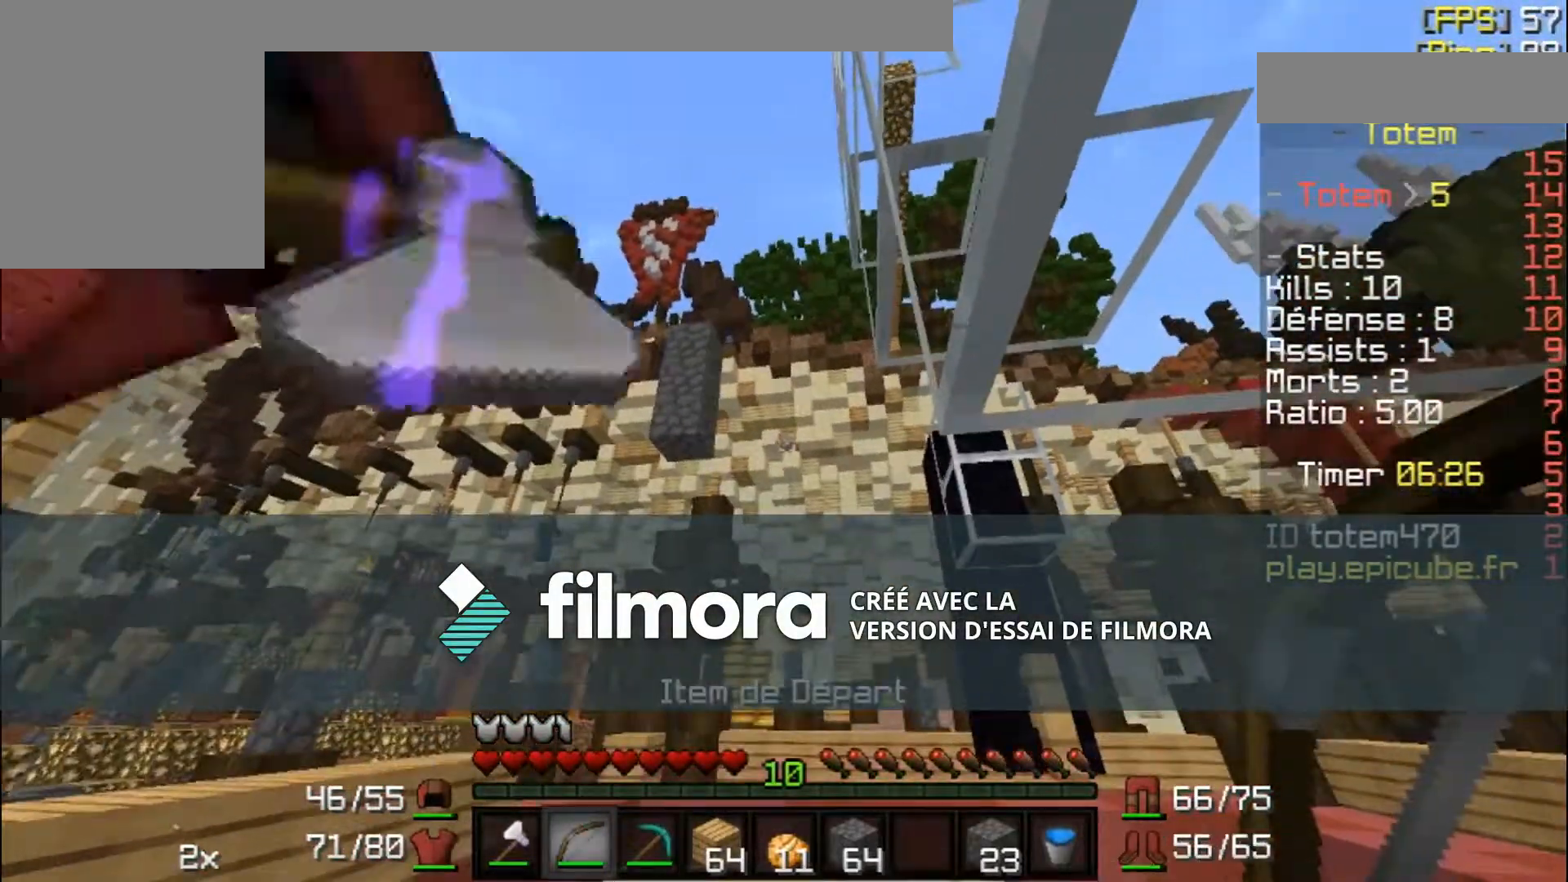
{"keys": [], "mouse": [], "events": []}
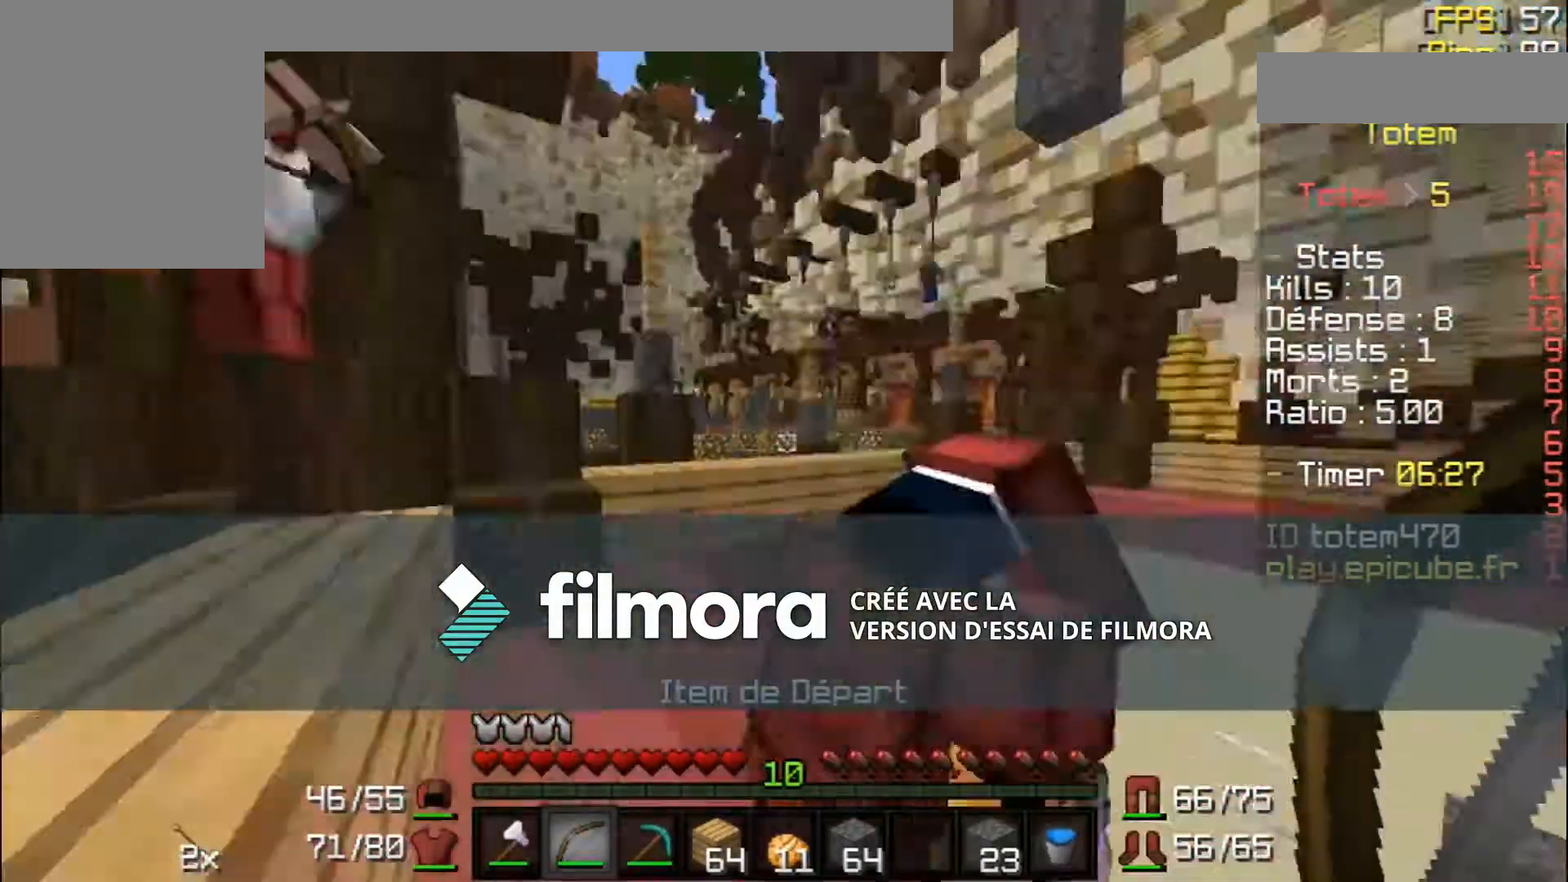
{"keys": ["w"], "mouse": [], "events": [[100, "w", "down"]]}
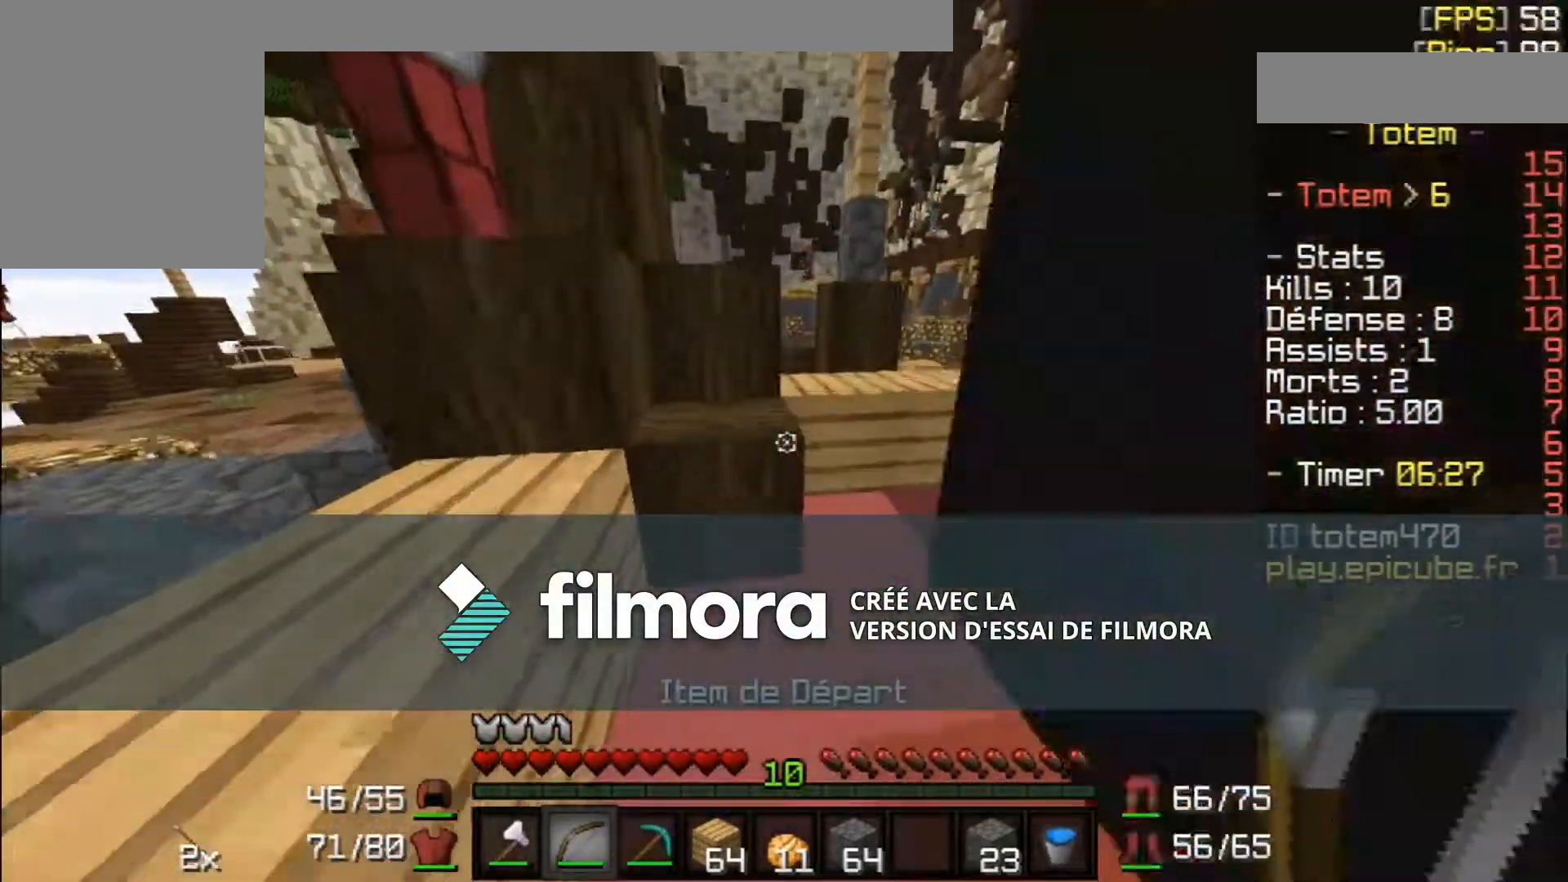
{"keys": ["w"], "mouse": [], "events": []}